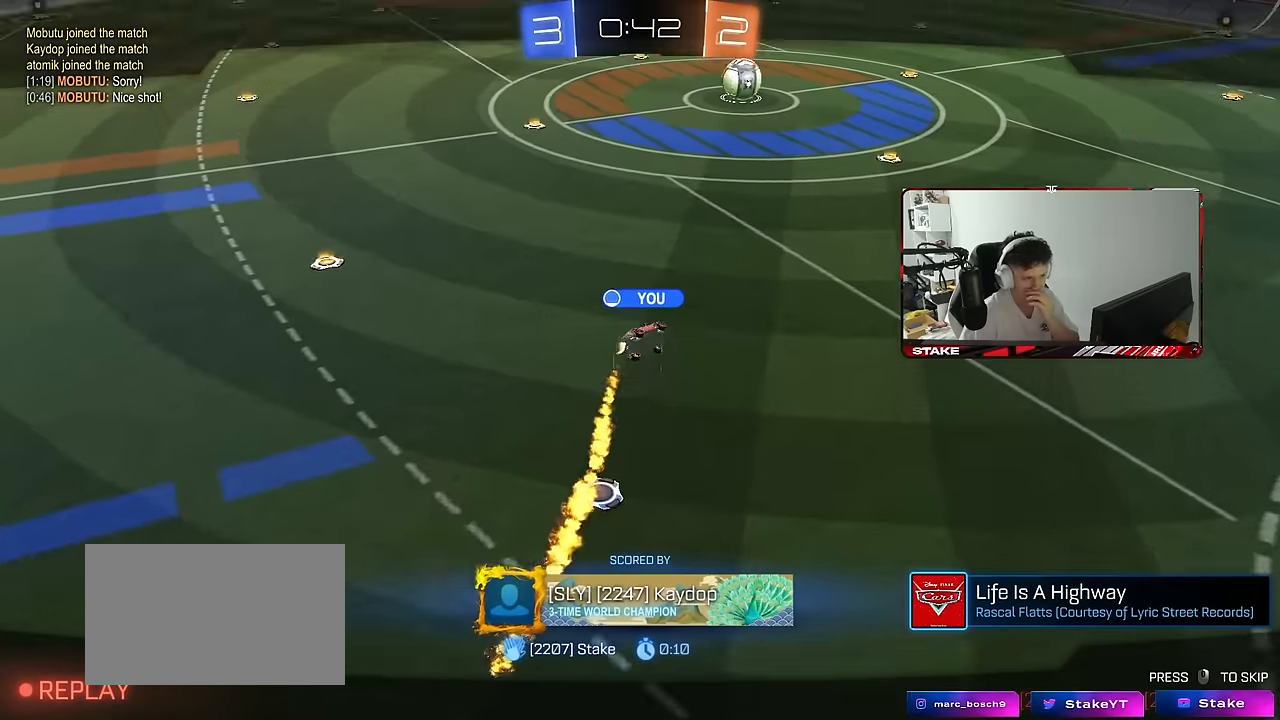
Gameplay with keyboard and mouse; each line is a JSON object with the keys and mouse buttons held at the frame after it. "events" lists presses ("down") and releases ("up") of "1", "2", "3", "4", "5", "a", "alt", "c", "caps_lock", "ctrl", "d", "e", "f", "g", "q", "r", "s", "shift", "space", "t", "tab", "v", "w", "x", "z", "mouse_left", "mouse_wheel" and "mouse_right" between this image and that frame as [ms after this image, input, new state], when the widget could be followed in between. "mouse_left", "mouse_wheel", "mouse_right" = the "left", "wheel", "right" buttons of the "mouse" list. No other keys are recorded. "wheel" means that the mouse wheel is clicked or scrolled. "mouse_move" is the direction in which the mouse moves at that frame (one of eight, or "still"), when it could be read.
{"keys": [], "mouse": ["right"], "mouse_move": "still", "events": [[34, "mouse_right", "up"], [167, "mouse_right", "down"], [350, "mouse_right", "up"], [500, "mouse_right", "down"]]}
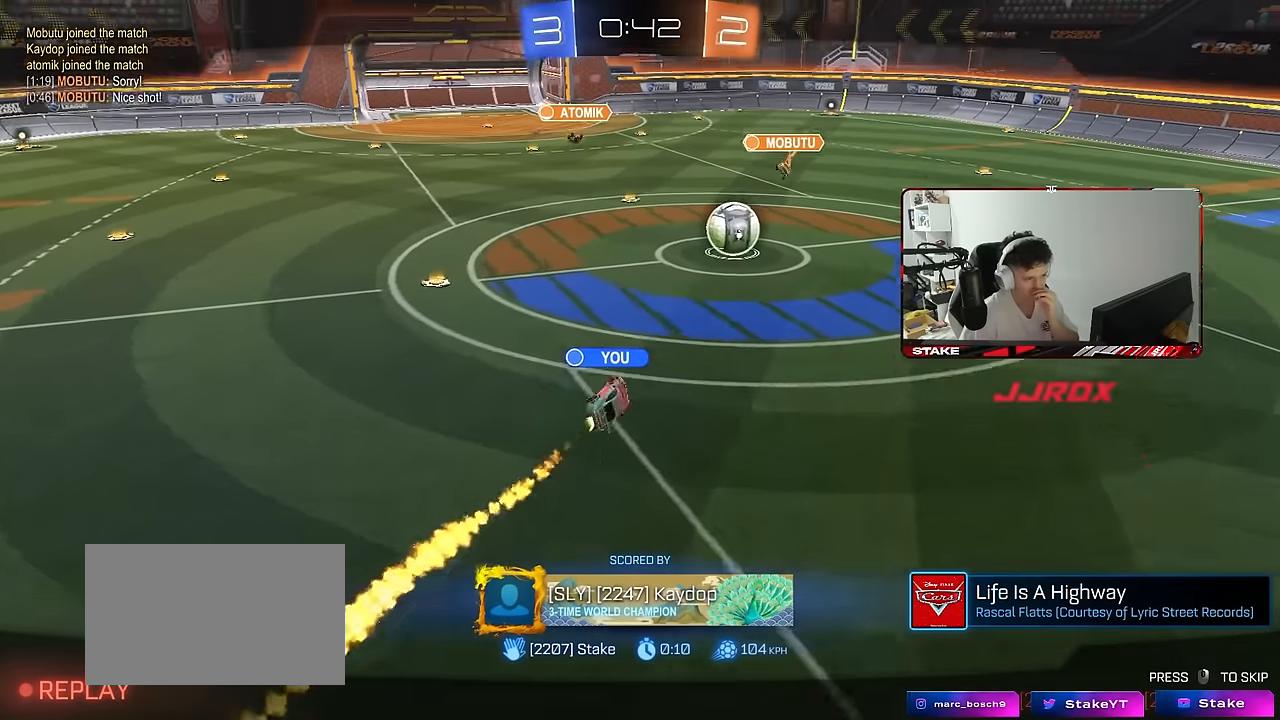
{"keys": [], "mouse": [], "mouse_move": "still", "events": [[184, "mouse_right", "up"]]}
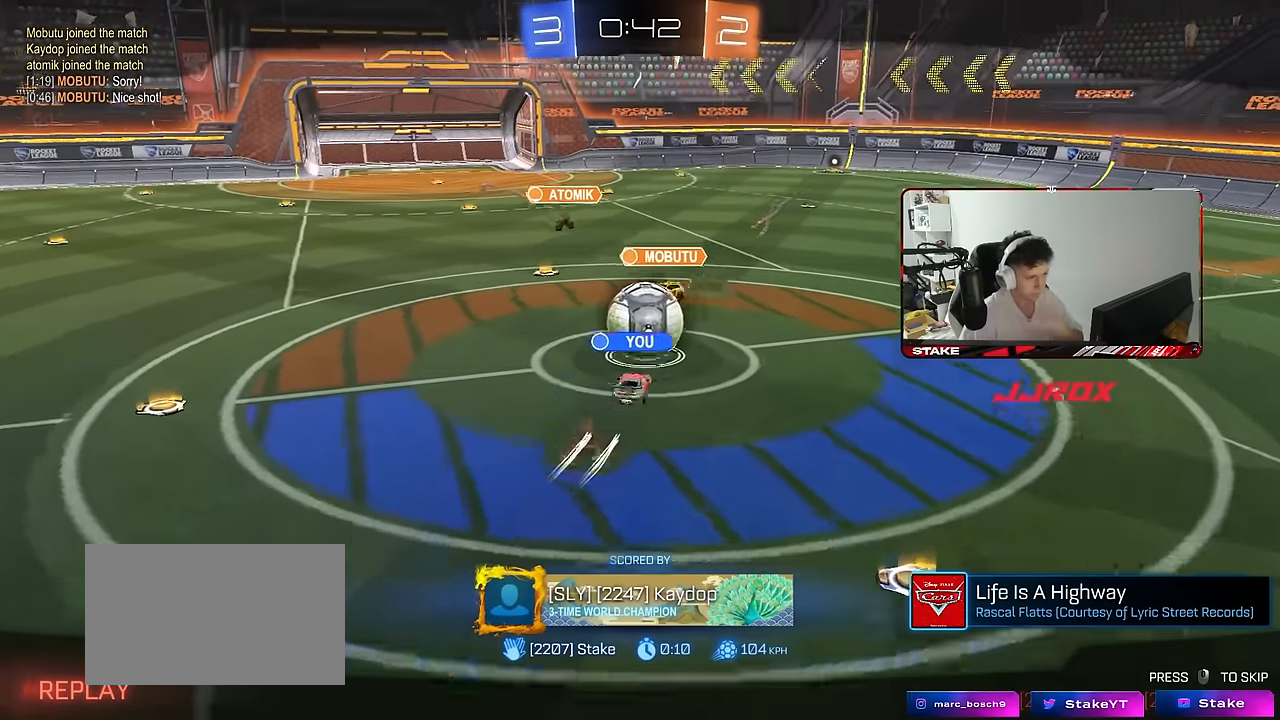
{"keys": [], "mouse": ["right"], "mouse_move": "up", "events": [[384, "mouse_right", "down"]]}
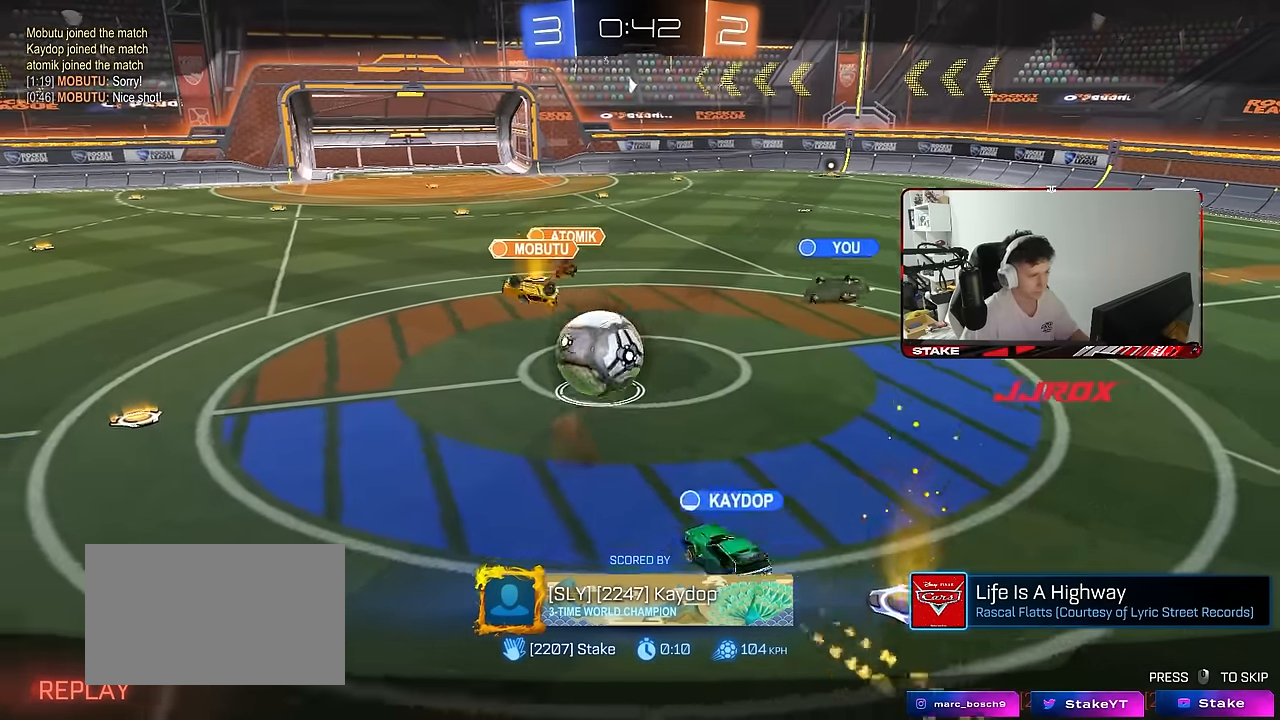
{"keys": [], "mouse": [], "mouse_move": "still", "events": [[117, "mouse_right", "up"], [317, "mouse_right", "down"], [500, "mouse_right", "up"]]}
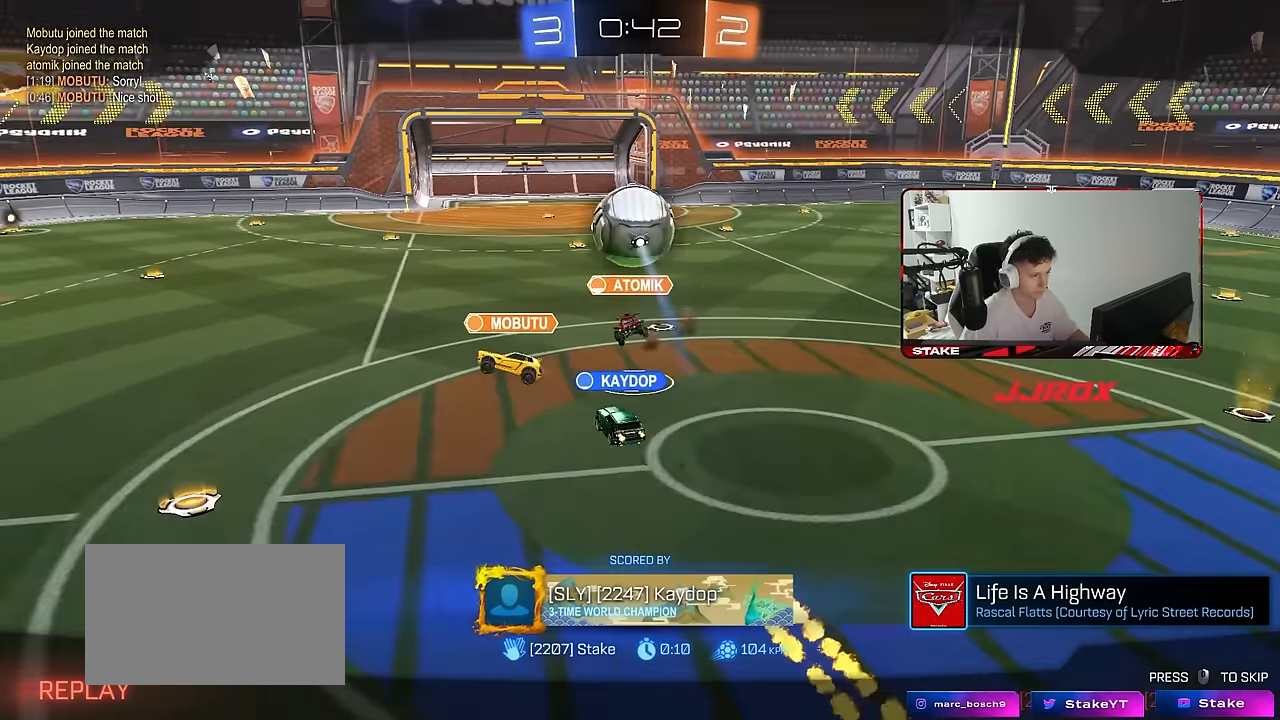
{"keys": ["tab"], "mouse": ["right"], "mouse_move": "still", "events": [[50, "mouse_right", "down"], [234, "mouse_right", "up"], [284, "mouse_right", "down"], [284, "tab", "down"], [417, "mouse_right", "up"], [467, "mouse_right", "down"]]}
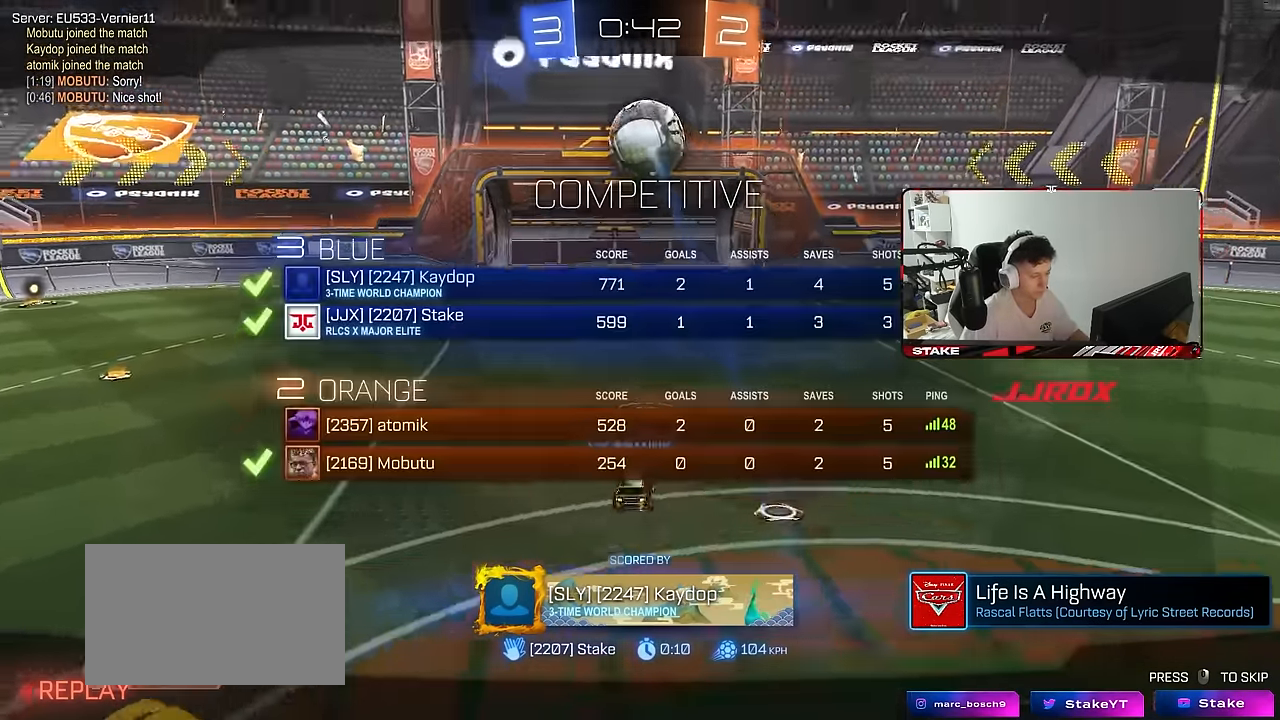
{"keys": [], "mouse": [], "mouse_move": "up", "events": [[334, "mouse_right", "up"], [334, "tab", "up"]]}
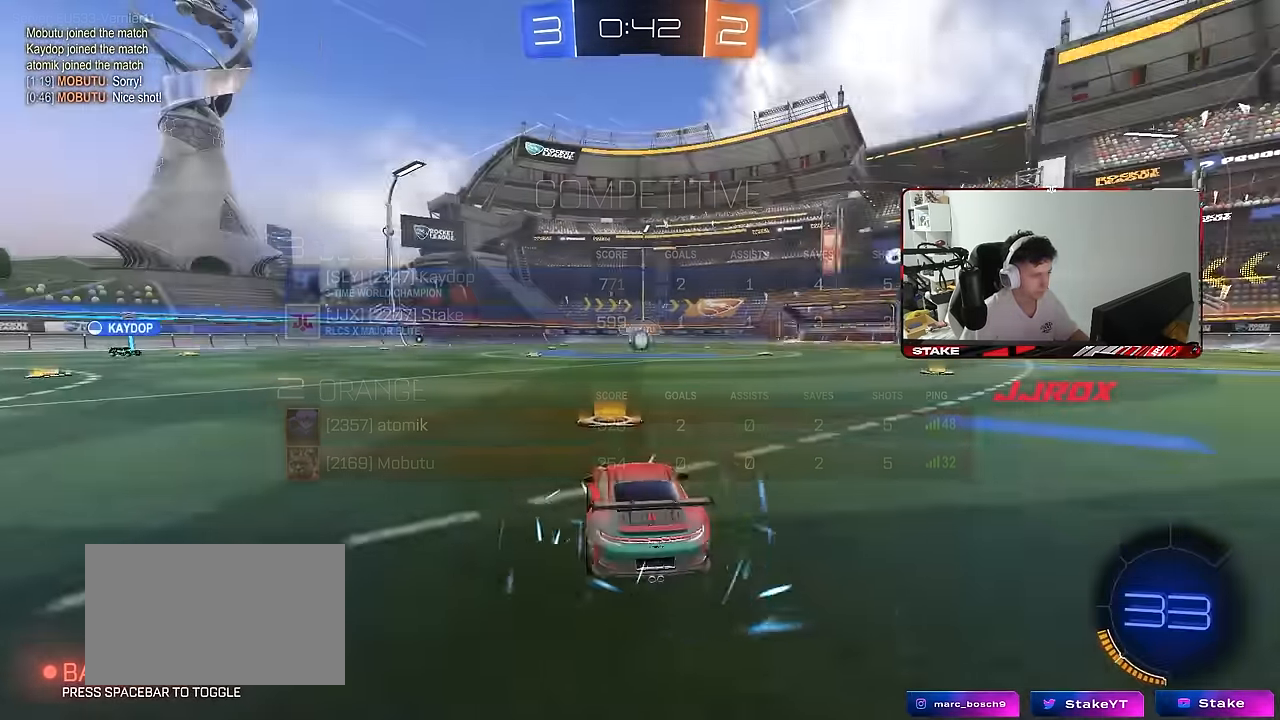
{"keys": ["tab"], "mouse": ["wheel"], "mouse_move": "still", "events": [[34, "z", "down"], [84, "x", "down"], [117, "z", "up"], [167, "mouse_wheel", "down"], [167, "x", "up"], [267, "mouse_wheel", "up"], [300, "mouse_wheel", "down"], [300, "tab", "down"], [400, "mouse_wheel", "up"], [450, "mouse_wheel", "down"]]}
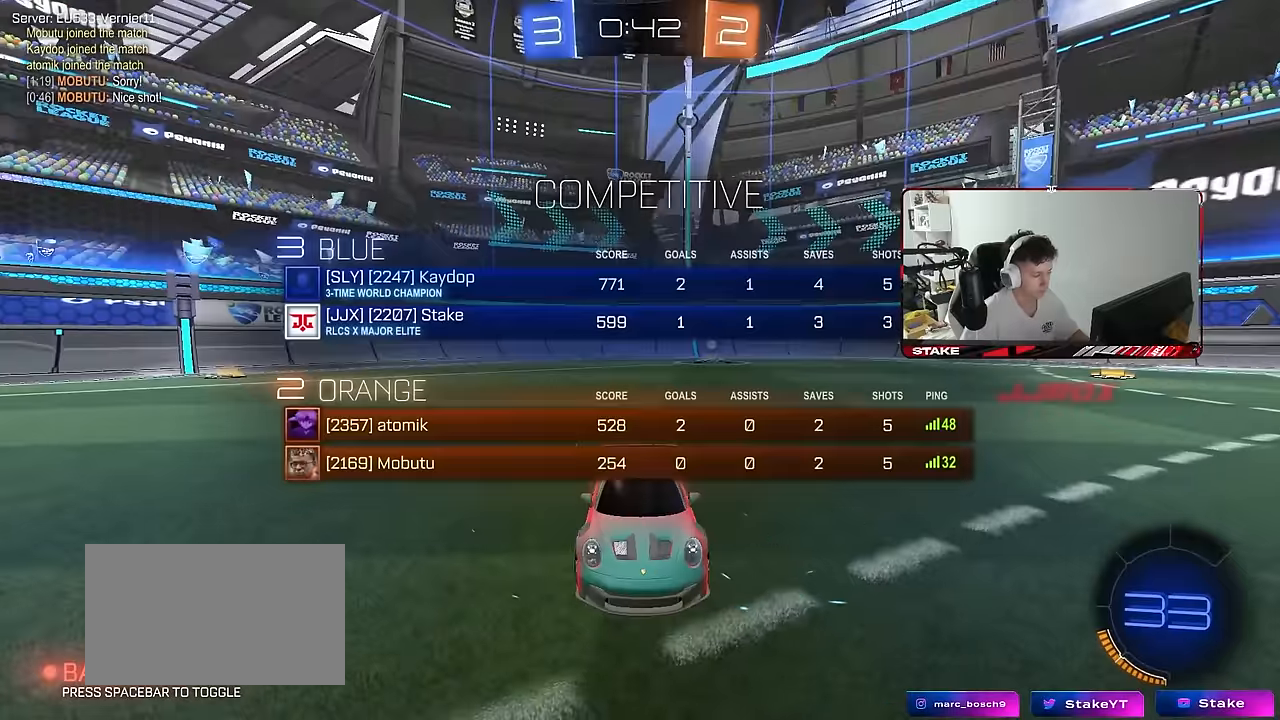
{"keys": [], "mouse": ["wheel"], "mouse_move": "still", "events": [[50, "mouse_wheel", "up"], [284, "x", "down"], [284, "z", "down"], [367, "mouse_wheel", "down"], [367, "tab", "up"], [417, "x", "up"], [417, "z", "up"]]}
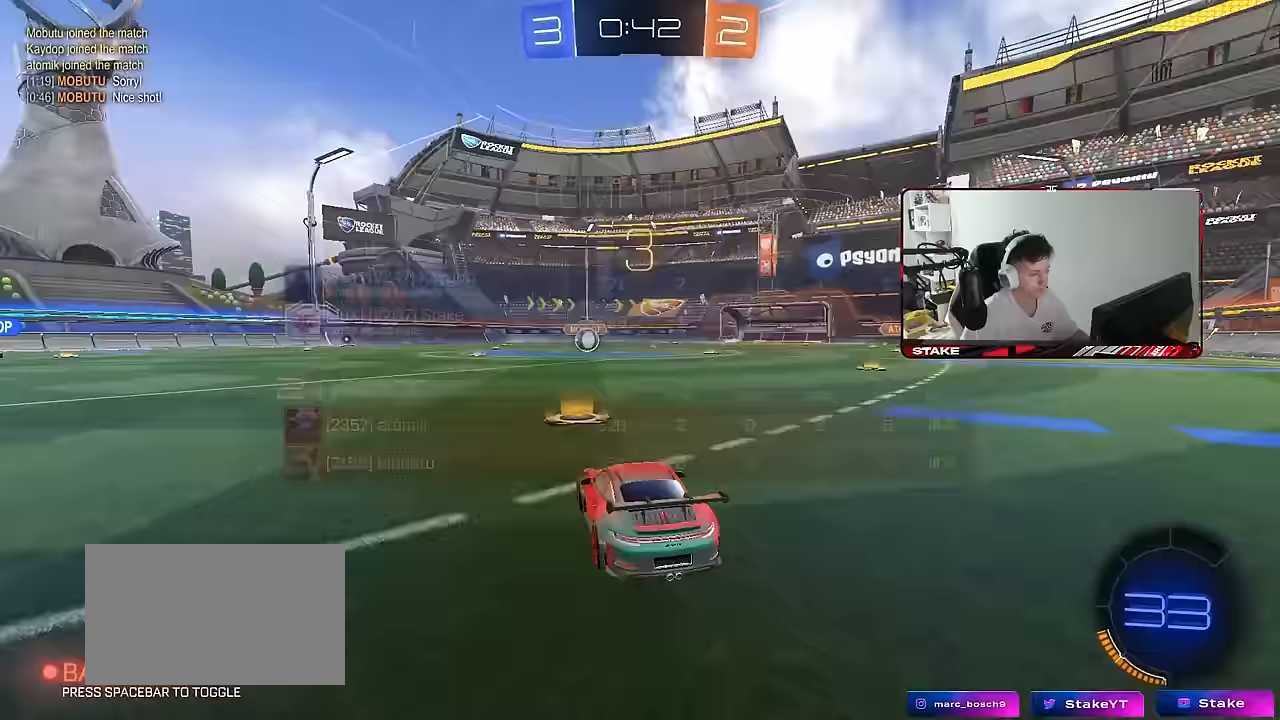
{"keys": ["tab"], "mouse": ["wheel"], "mouse_move": "still", "events": [[17, "mouse_wheel", "up"], [67, "mouse_wheel", "down"], [150, "mouse_wheel", "up"], [250, "mouse_wheel", "down"], [334, "mouse_wheel", "up"], [434, "mouse_wheel", "down"], [434, "tab", "down"]]}
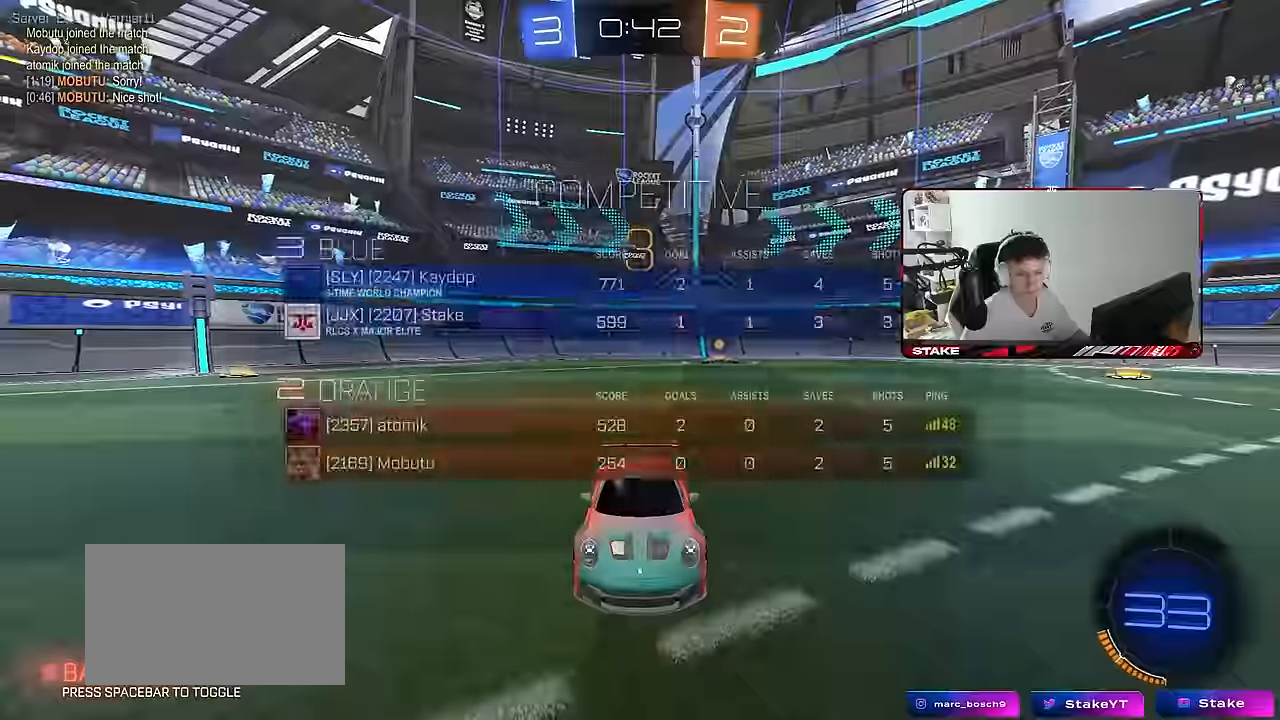
{"keys": ["w"], "mouse": ["wheel"], "mouse_move": "still", "events": [[34, "mouse_wheel", "up"], [117, "mouse_wheel", "down"], [167, "w", "down"], [217, "mouse_wheel", "up"], [300, "mouse_wheel", "down"], [350, "tab", "up"], [400, "mouse_wheel", "up"], [500, "mouse_wheel", "down"]]}
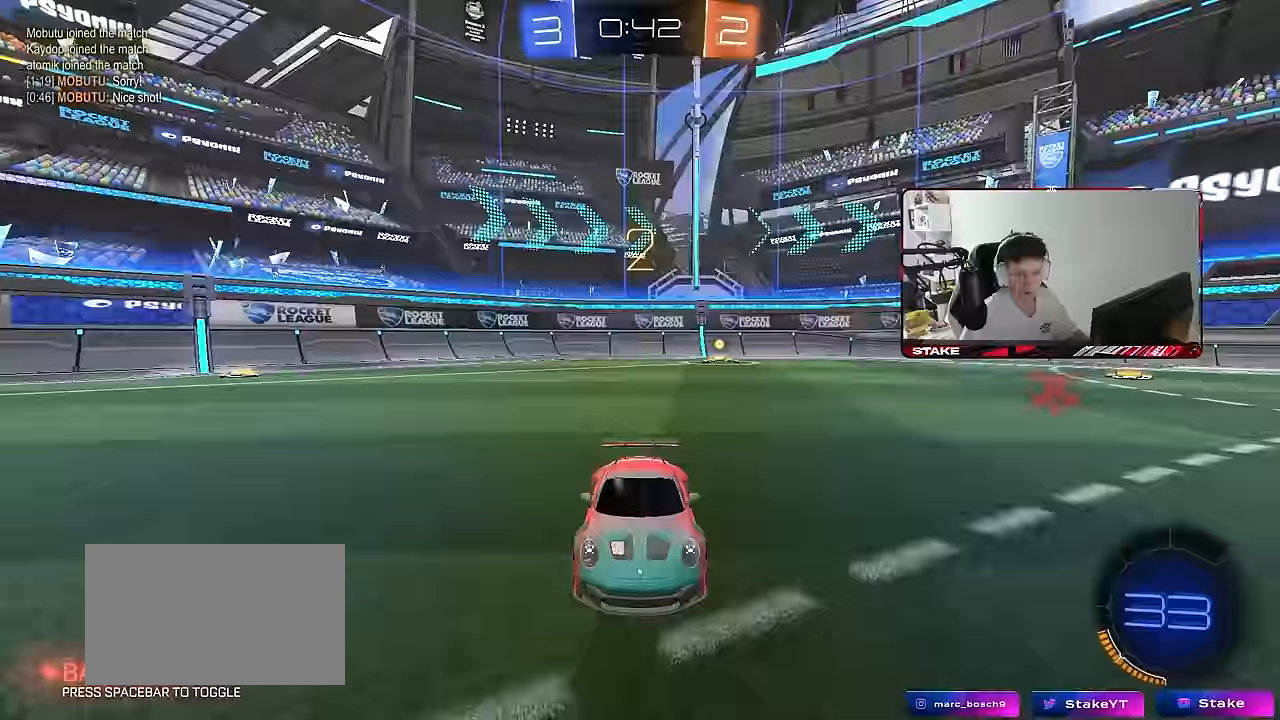
{"keys": ["tab", "w"], "mouse": [], "mouse_move": "still", "events": [[83, "tab", "down"], [133, "mouse_wheel", "up"], [183, "mouse_wheel", "down"], [333, "mouse_wheel", "up"], [367, "mouse_wheel", "down"], [467, "mouse_wheel", "up"]]}
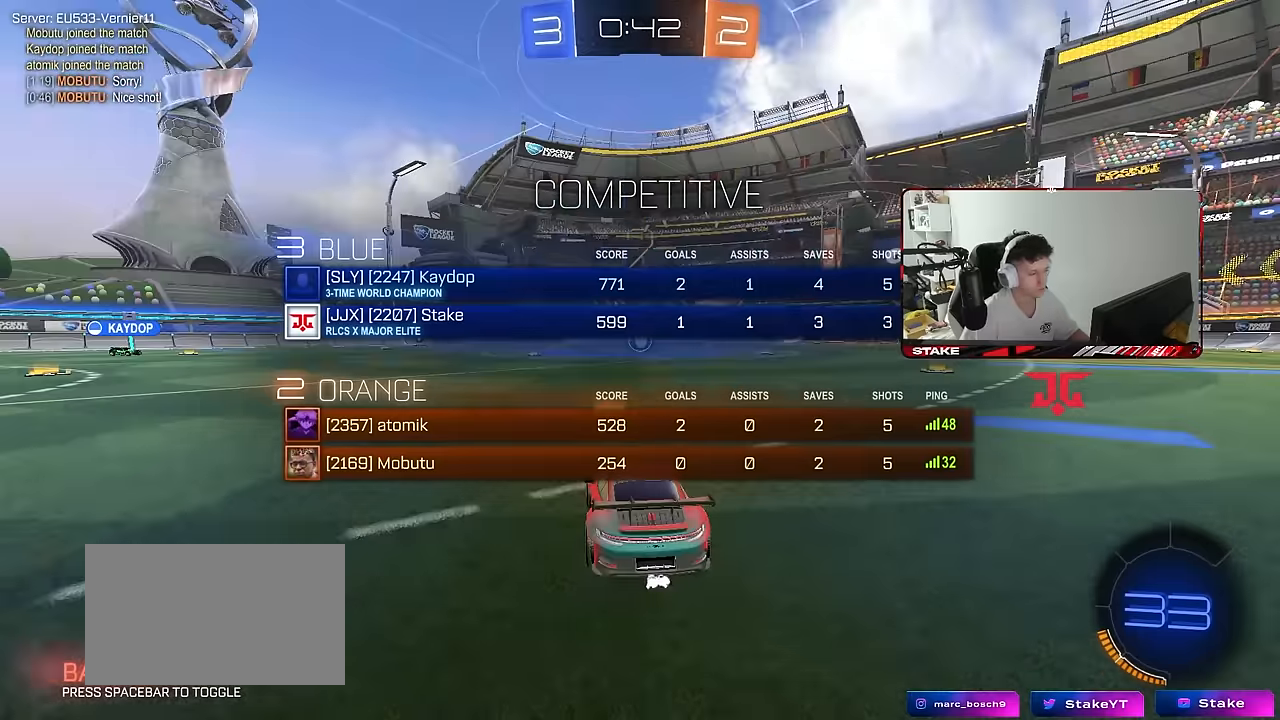
{"keys": ["tab", "w"], "mouse": [], "mouse_move": "still", "events": [[50, "mouse_wheel", "down"], [150, "mouse_wheel", "up"]]}
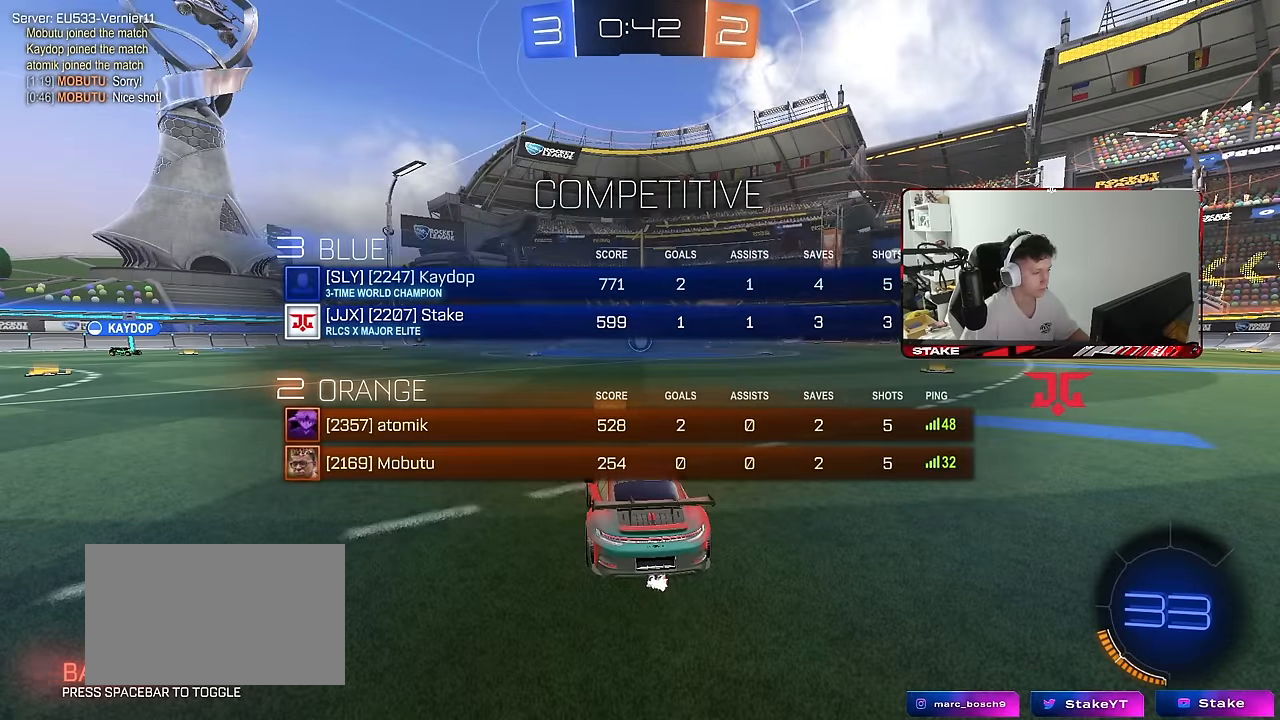
{"keys": ["w"], "mouse": [], "mouse_move": "still", "events": [[33, "tab", "up"]]}
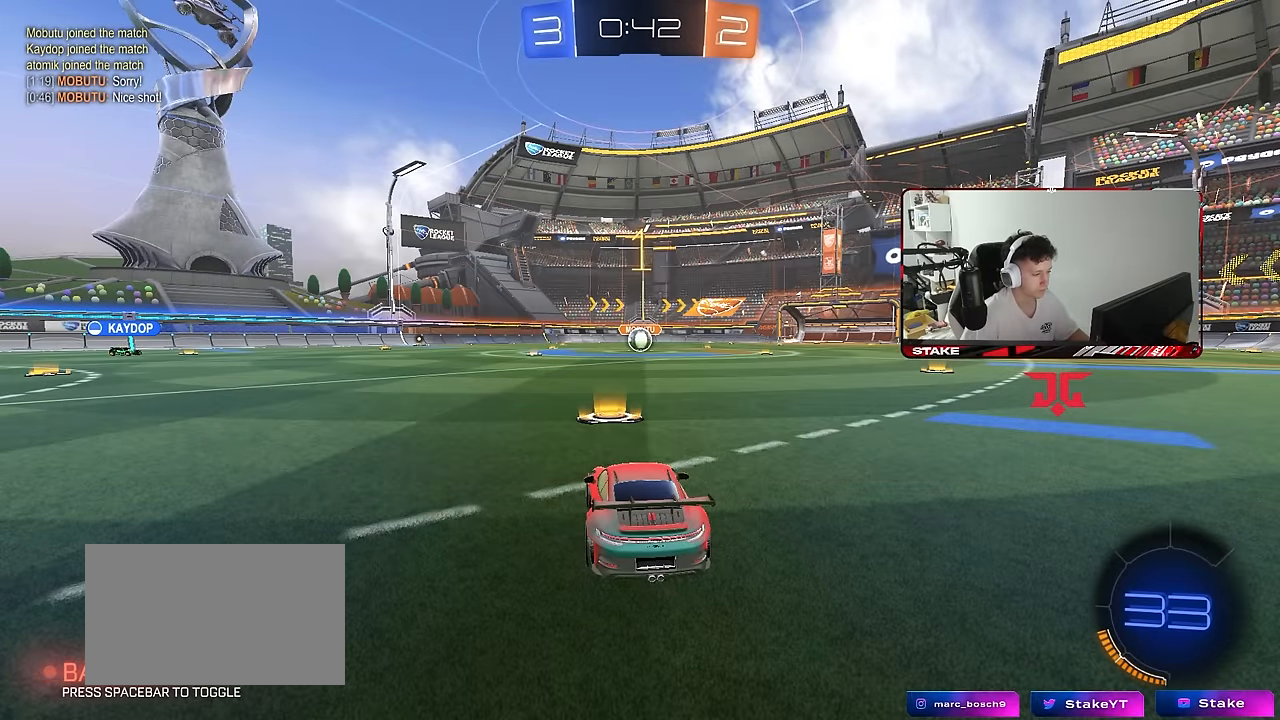
{"keys": ["a", "s", "shift"], "mouse": ["left", "right"], "mouse_move": "still", "events": [[283, "d", "down"], [283, "space", "down"], [317, "mouse_left", "down"], [317, "mouse_right", "down"], [367, "a", "down"], [367, "d", "up"], [367, "shift", "down"], [367, "space", "up"], [467, "s", "down"], [467, "w", "up"]]}
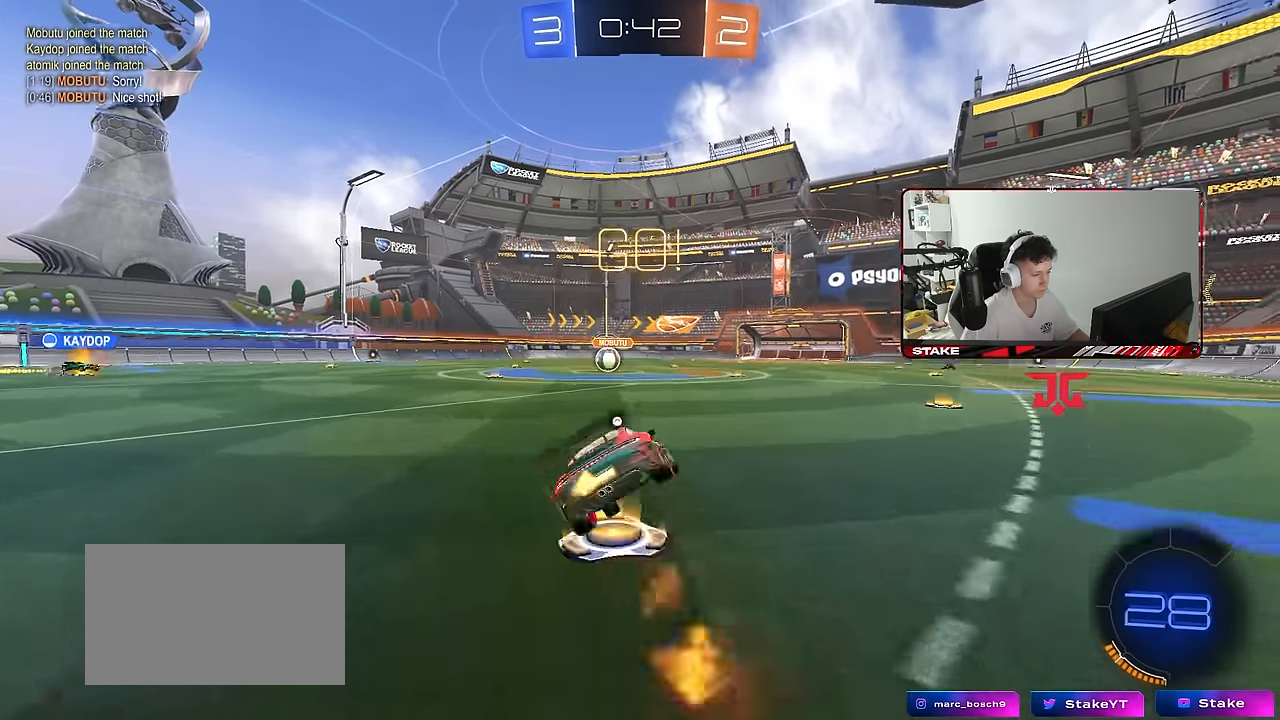
{"keys": ["a", "s", "shift"], "mouse": [], "mouse_move": "still", "events": [[17, "mouse_left", "up"], [67, "mouse_right", "up"], [100, "space", "down"], [333, "space", "up"], [383, "mouse_left", "down"], [383, "s", "up"], [483, "mouse_left", "up"], [483, "s", "down"]]}
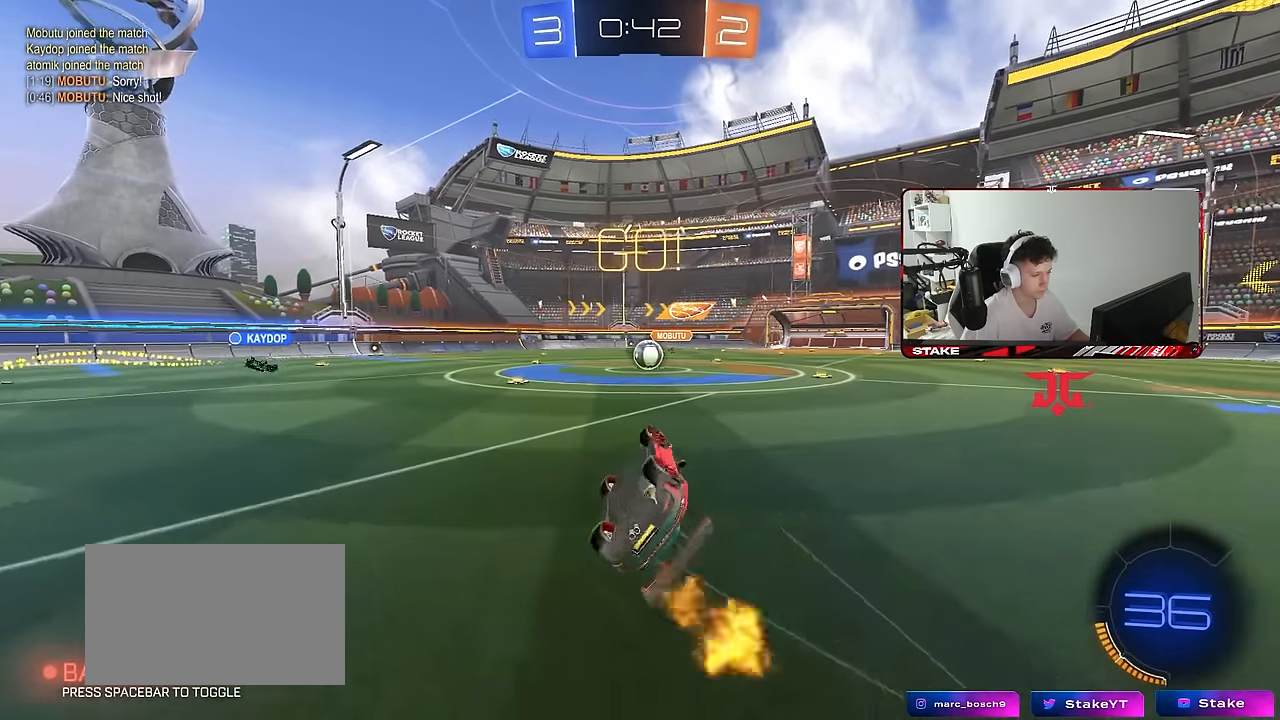
{"keys": ["a", "w"], "mouse": [], "mouse_move": "still", "events": [[167, "shift", "up"], [267, "a", "up"], [267, "s", "up"], [450, "a", "down"], [450, "w", "down"]]}
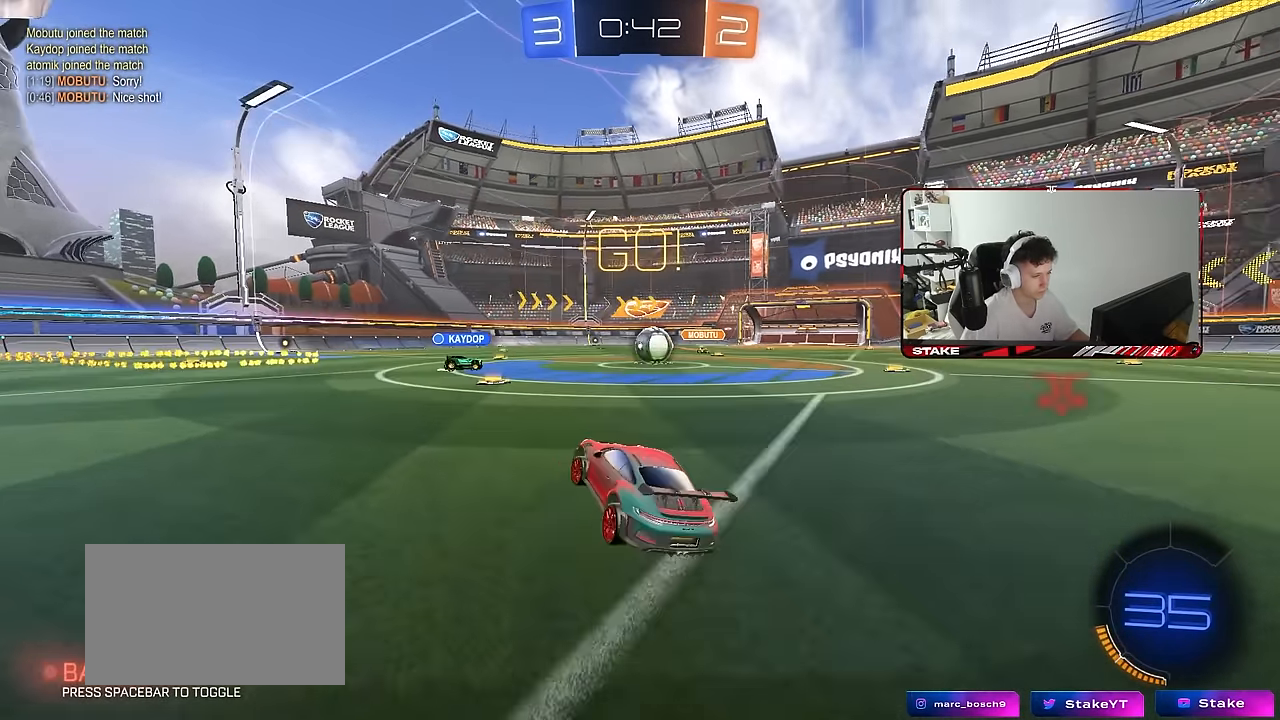
{"keys": ["w"], "mouse": [], "mouse_move": "still", "events": [[83, "a", "up"], [283, "d", "down"], [467, "d", "up"]]}
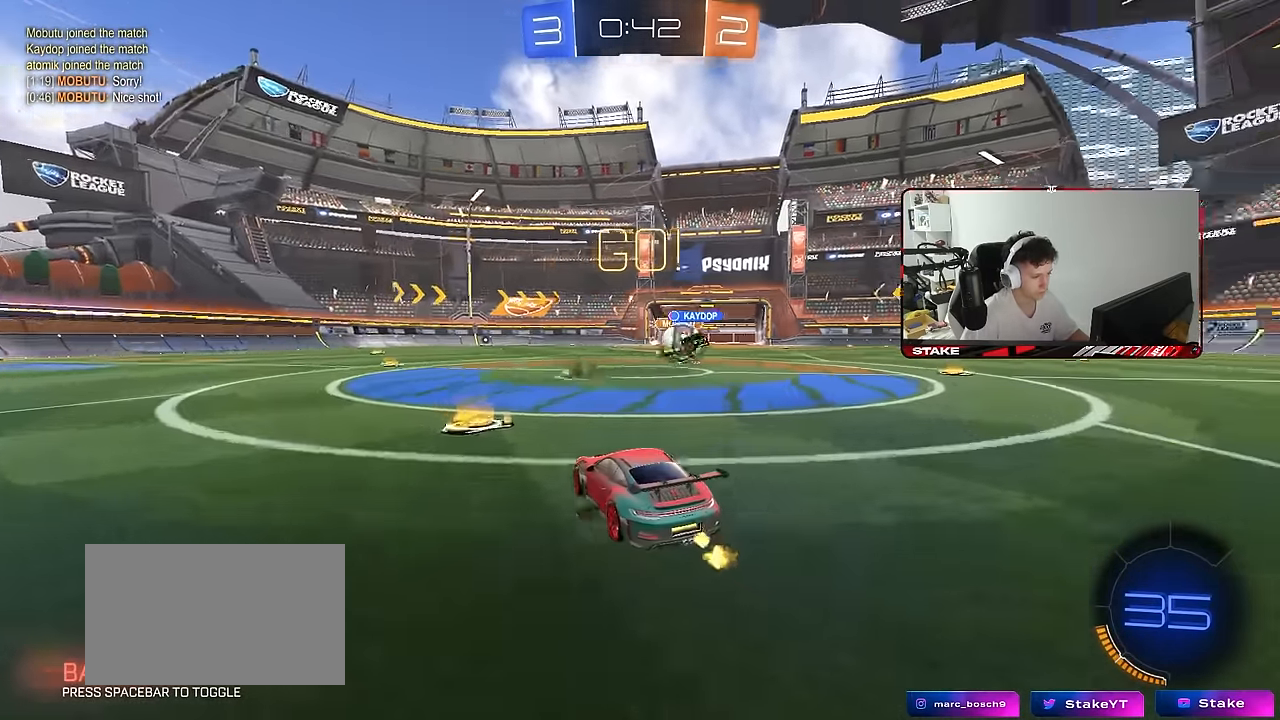
{"keys": ["d", "w"], "mouse": [], "mouse_move": "still", "events": [[67, "d", "down"], [100, "shift", "down"], [150, "a", "down"], [150, "d", "up"], [250, "shift", "up"], [433, "a", "up"], [433, "d", "down"], [433, "w", "up"], [483, "w", "down"]]}
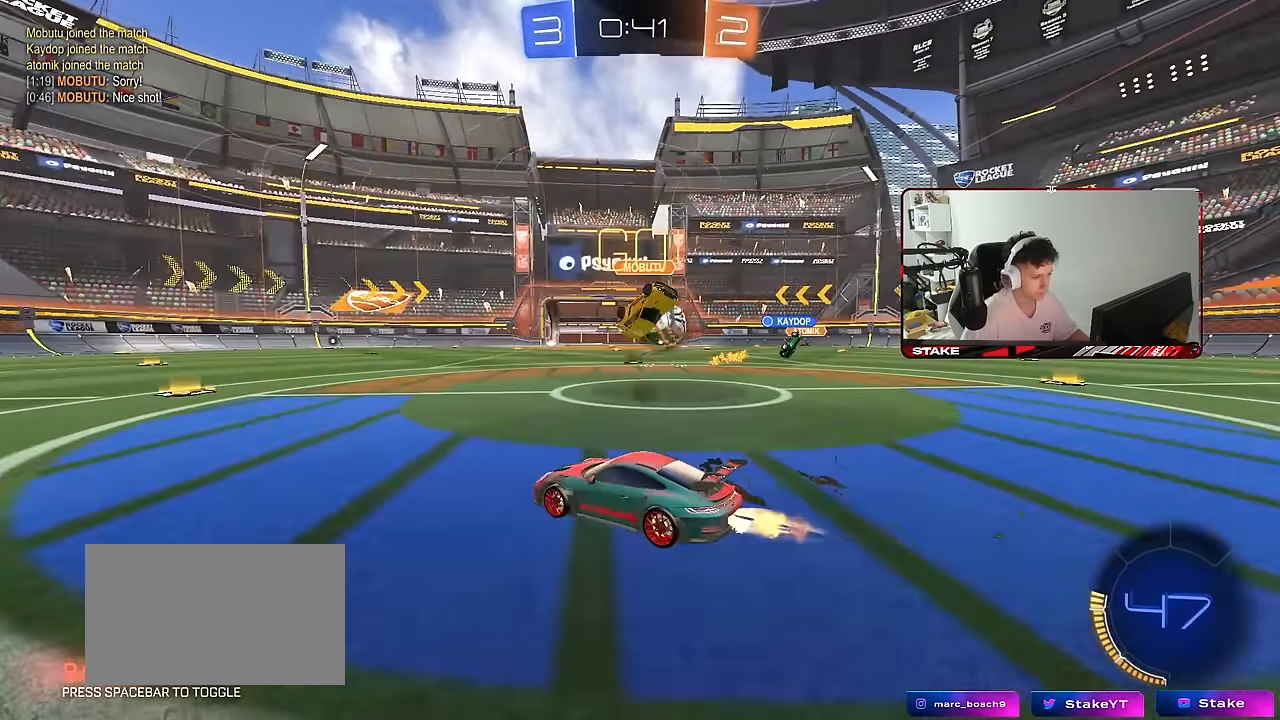
{"keys": ["d", "w"], "mouse": ["left"], "mouse_move": "down-left", "events": [[33, "mouse_left", "down"]]}
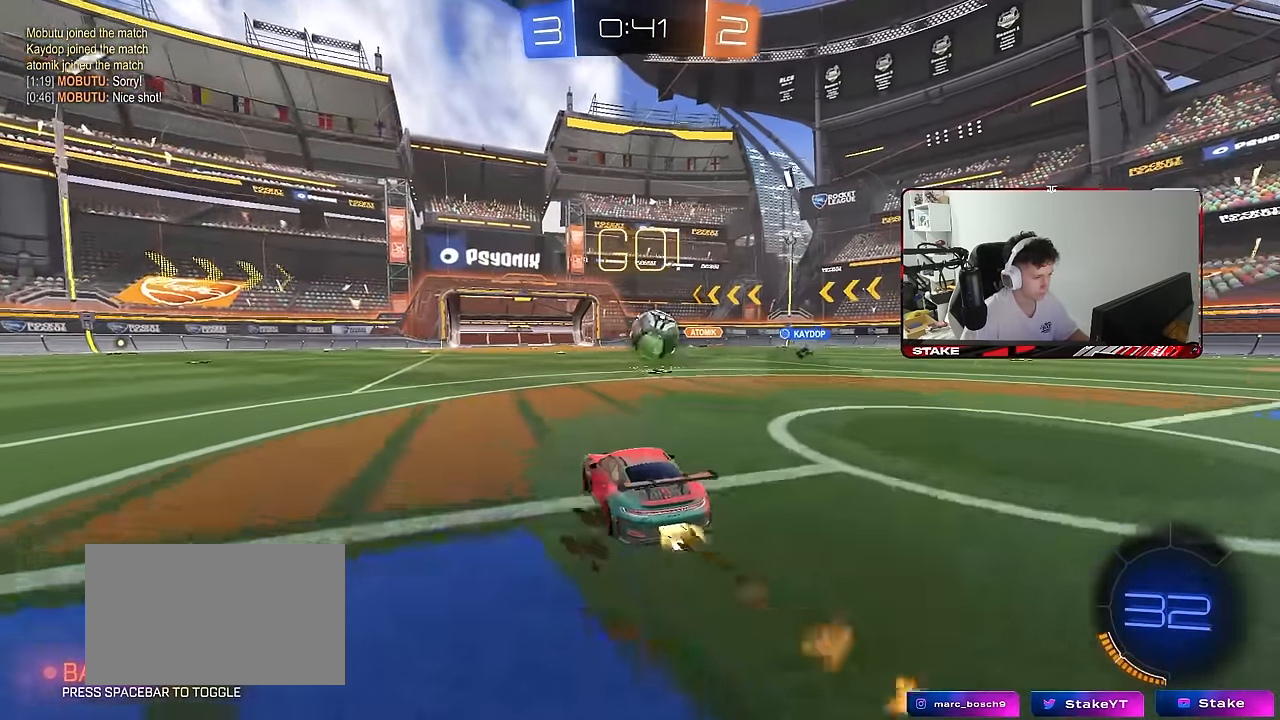
{"keys": [], "mouse": [], "mouse_move": "still", "events": [[83, "d", "up"], [317, "mouse_left", "up"], [467, "w", "up"]]}
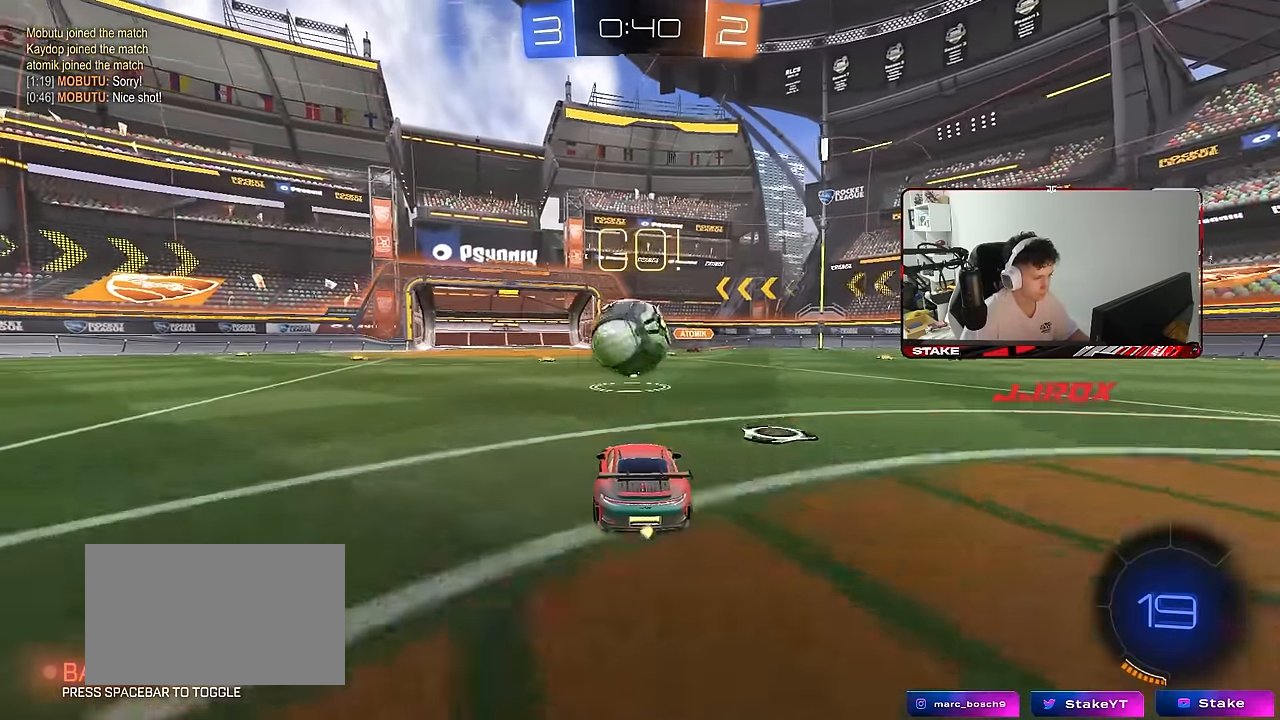
{"keys": [], "mouse": [], "mouse_move": "still", "events": [[67, "a", "down"], [67, "w", "down"], [150, "a", "up"], [150, "w", "up"], [250, "a", "down"], [250, "s", "down"], [383, "a", "up"], [383, "d", "down"], [383, "s", "up"], [433, "d", "up"]]}
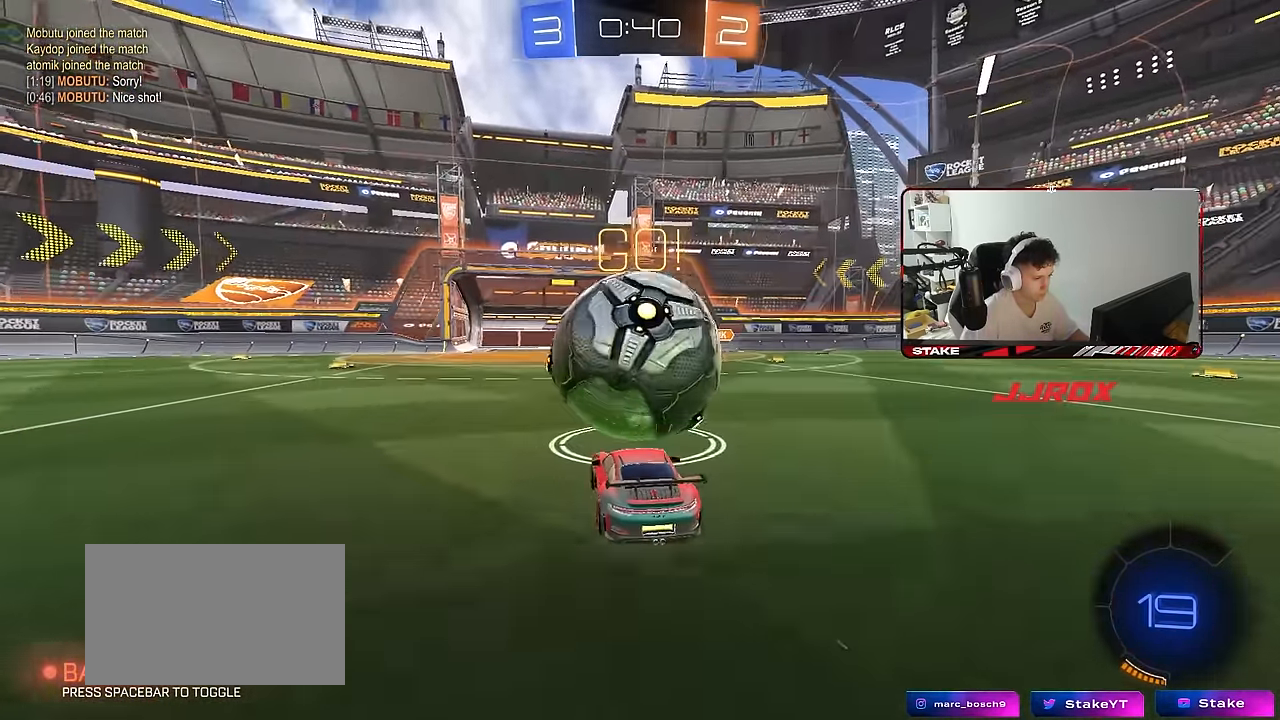
{"keys": ["a", "w"], "mouse": [], "mouse_move": "still", "events": [[33, "w", "down"], [67, "d", "down"], [117, "mouse_left", "down"], [267, "a", "down"], [267, "d", "up"], [350, "mouse_left", "up"], [400, "shift", "down"], [500, "shift", "up"]]}
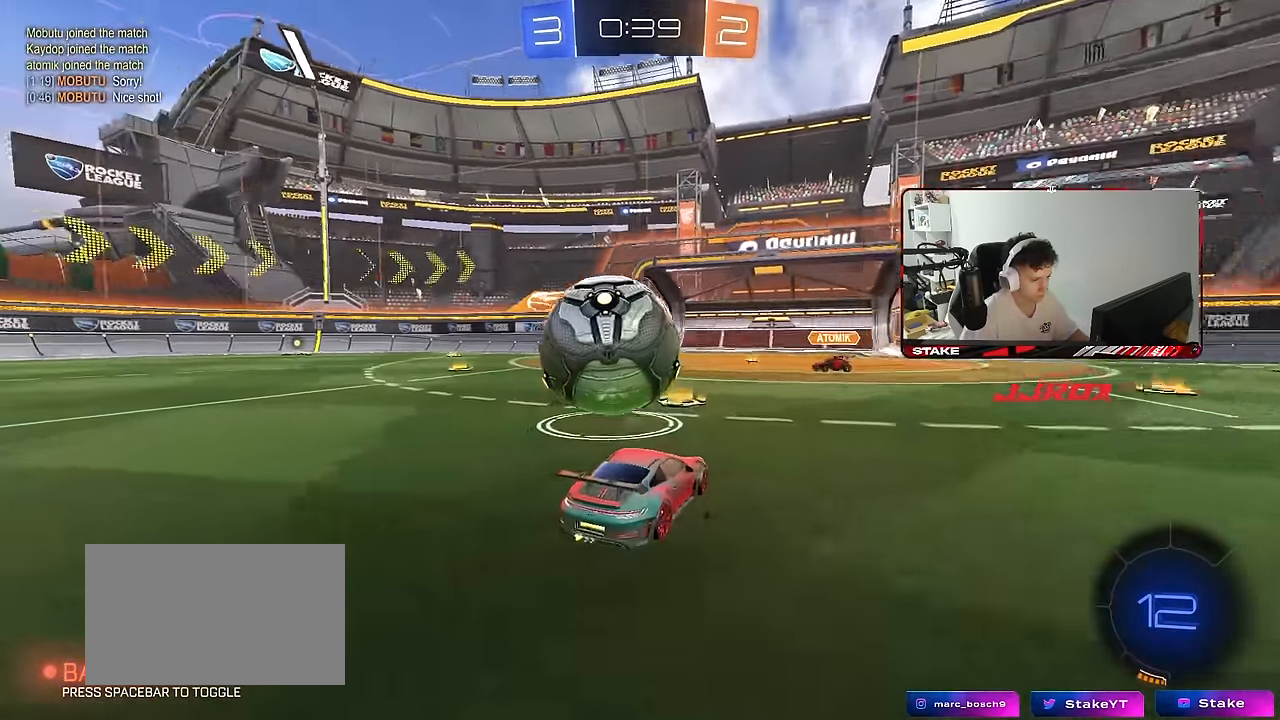
{"keys": ["shift", "w"], "mouse": [], "mouse_move": "right", "events": [[50, "a", "up"], [50, "w", "up"], [133, "w", "down"], [233, "a", "down"], [317, "w", "up"], [367, "mouse_right", "down"], [417, "a", "up"], [417, "d", "down"], [467, "d", "up"], [467, "mouse_right", "up"], [467, "shift", "down"], [467, "w", "down"]]}
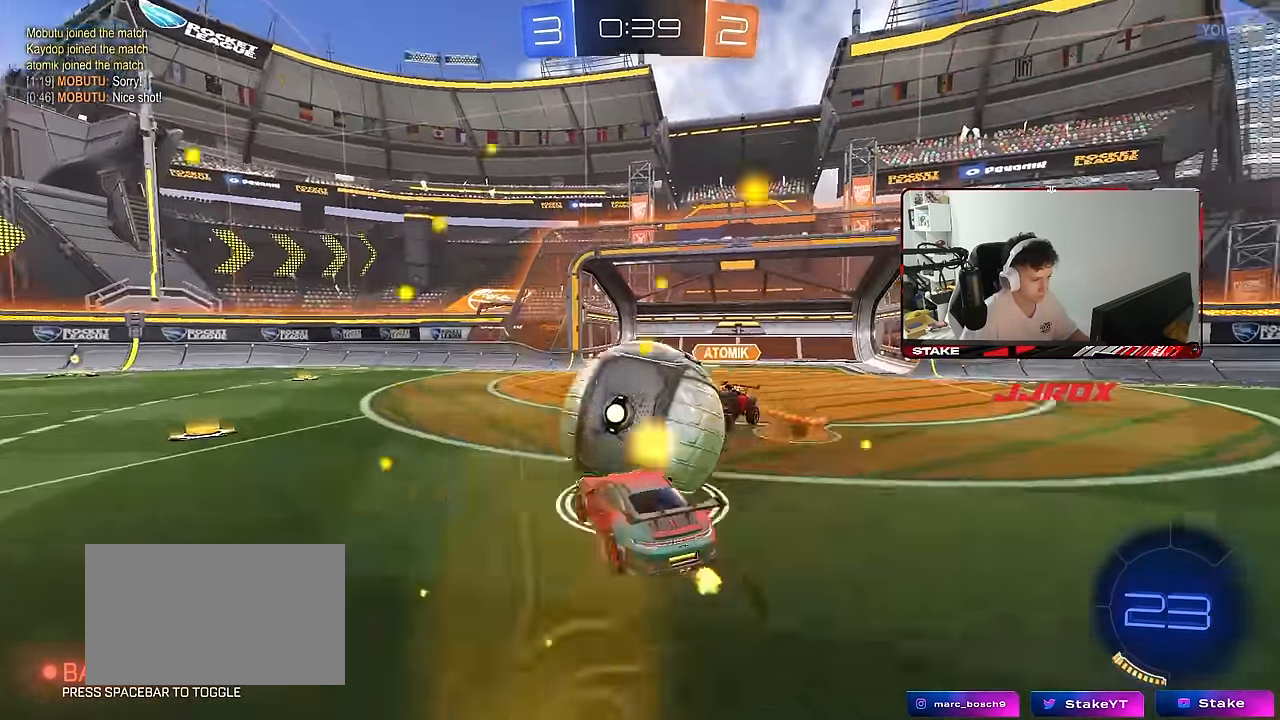
{"keys": ["a", "s", "shift"], "mouse": [], "mouse_move": "still", "events": [[17, "a", "down"], [17, "mouse_right", "down"], [100, "s", "down"], [100, "w", "up"], [250, "mouse_right", "up"]]}
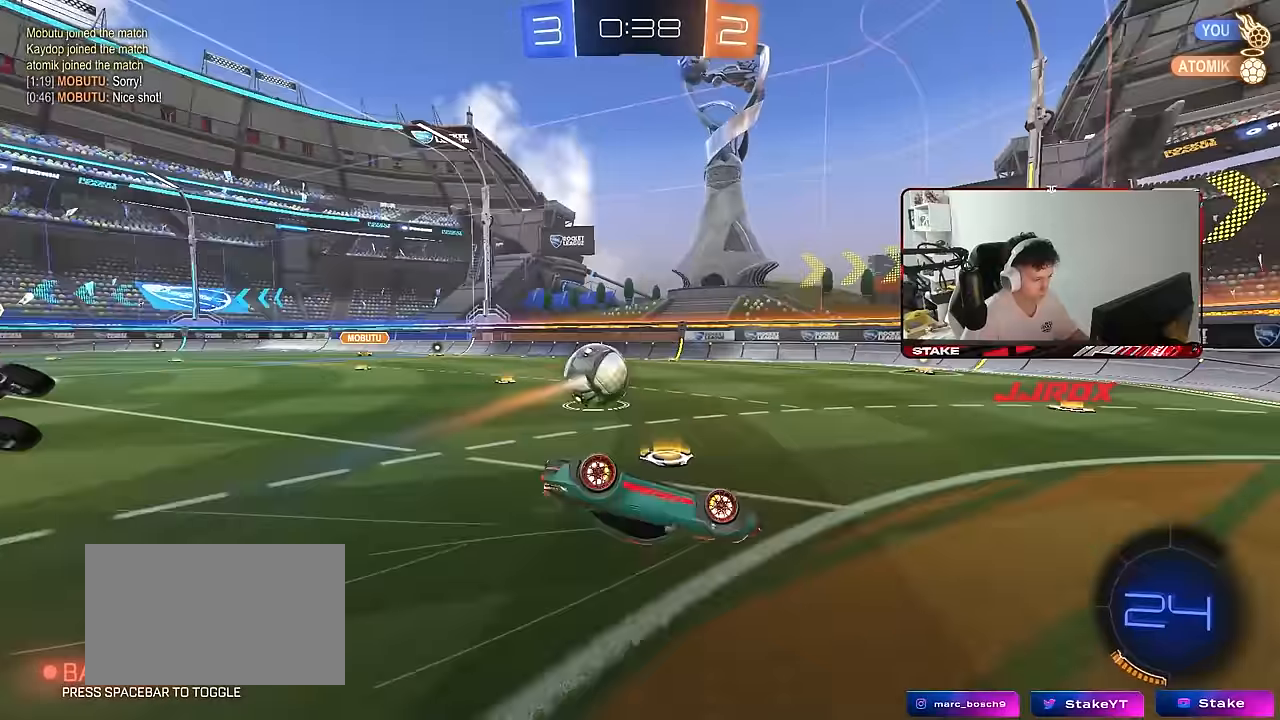
{"keys": ["d"], "mouse": ["left"], "mouse_move": "still", "events": [[33, "s", "up"], [167, "s", "down"], [217, "mouse_left", "down"], [350, "shift", "up"], [400, "a", "up"], [450, "d", "down"], [500, "s", "up"]]}
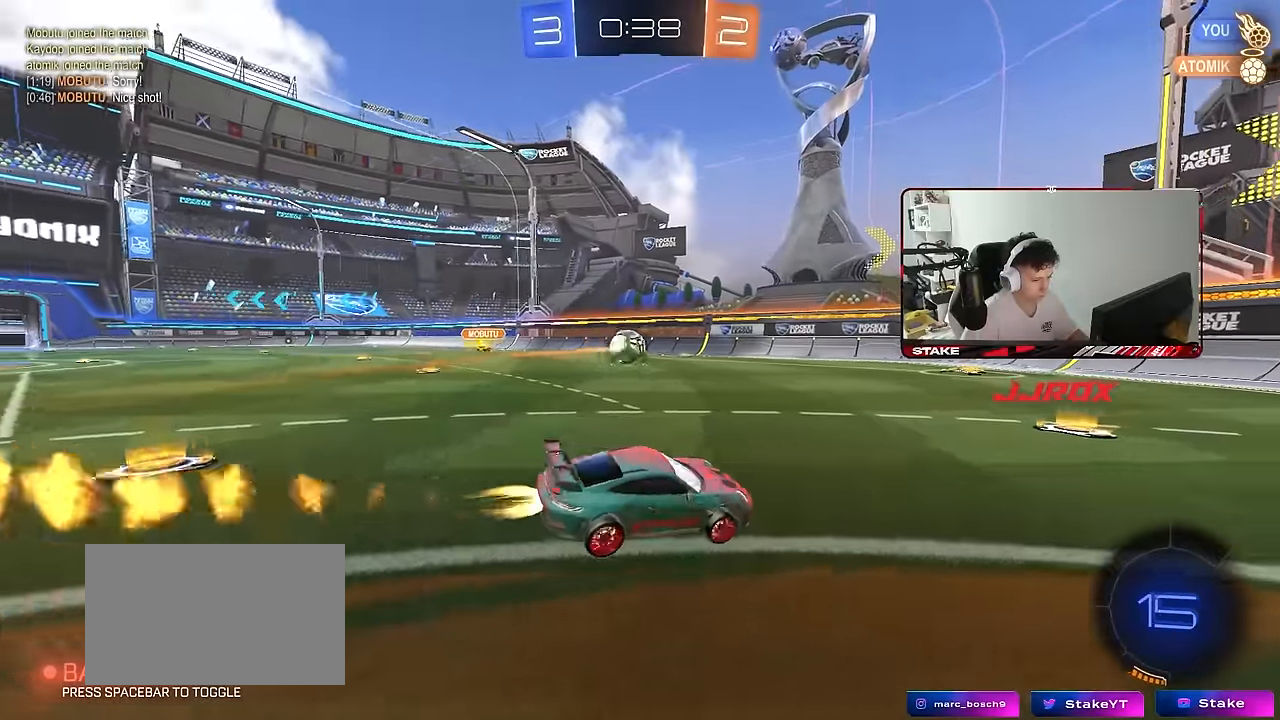
{"keys": ["a", "w"], "mouse": ["left"], "mouse_move": "still", "events": [[50, "d", "up"], [133, "w", "down"], [183, "a", "down"], [283, "a", "up"], [467, "a", "down"]]}
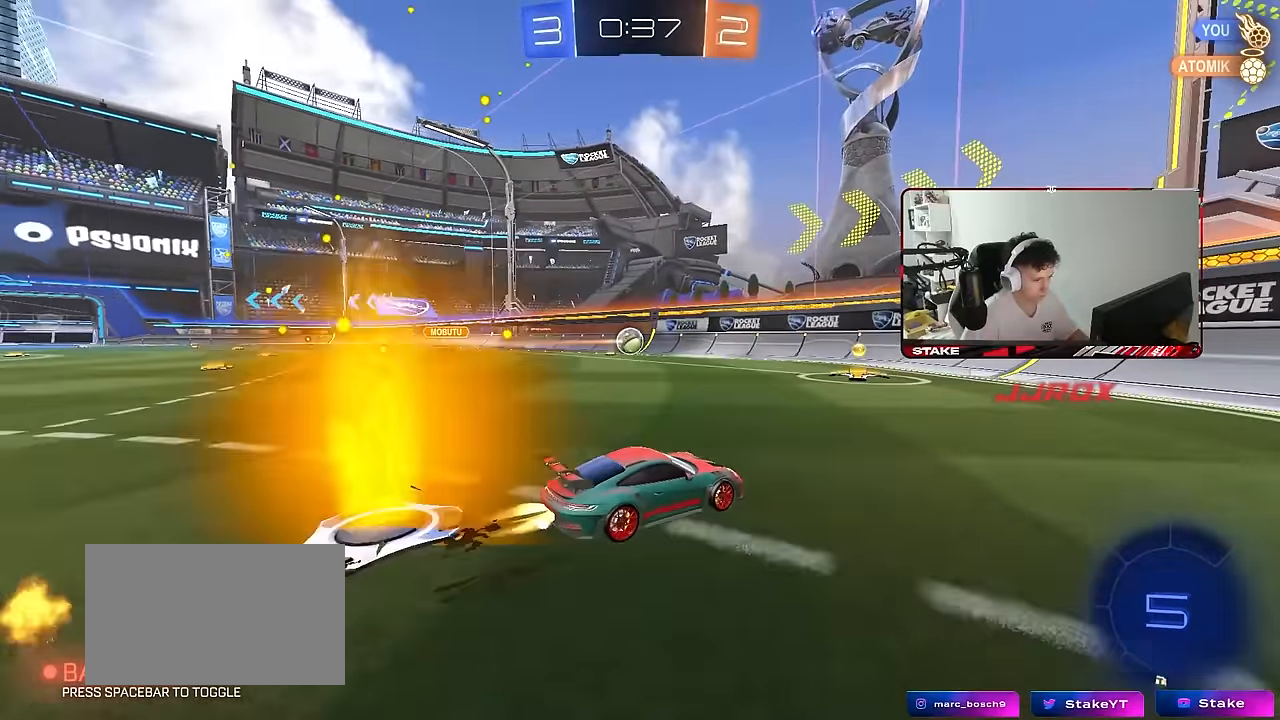
{"keys": ["a", "w"], "mouse": ["left"], "mouse_move": "still", "events": [[333, "a", "up"], [433, "a", "down"]]}
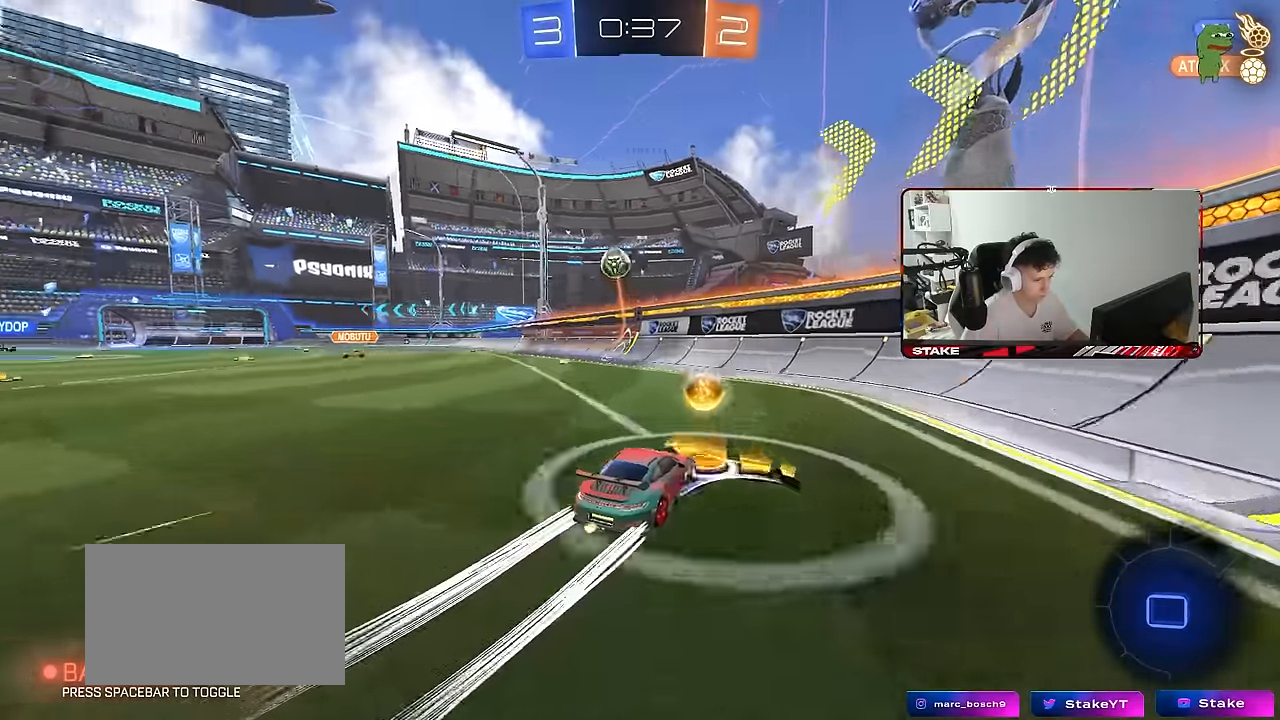
{"keys": ["w"], "mouse": [], "mouse_move": "still", "events": [[33, "mouse_left", "up"], [117, "a", "up"], [217, "mouse_left", "down"], [400, "a", "down"], [450, "mouse_left", "up"], [500, "a", "up"]]}
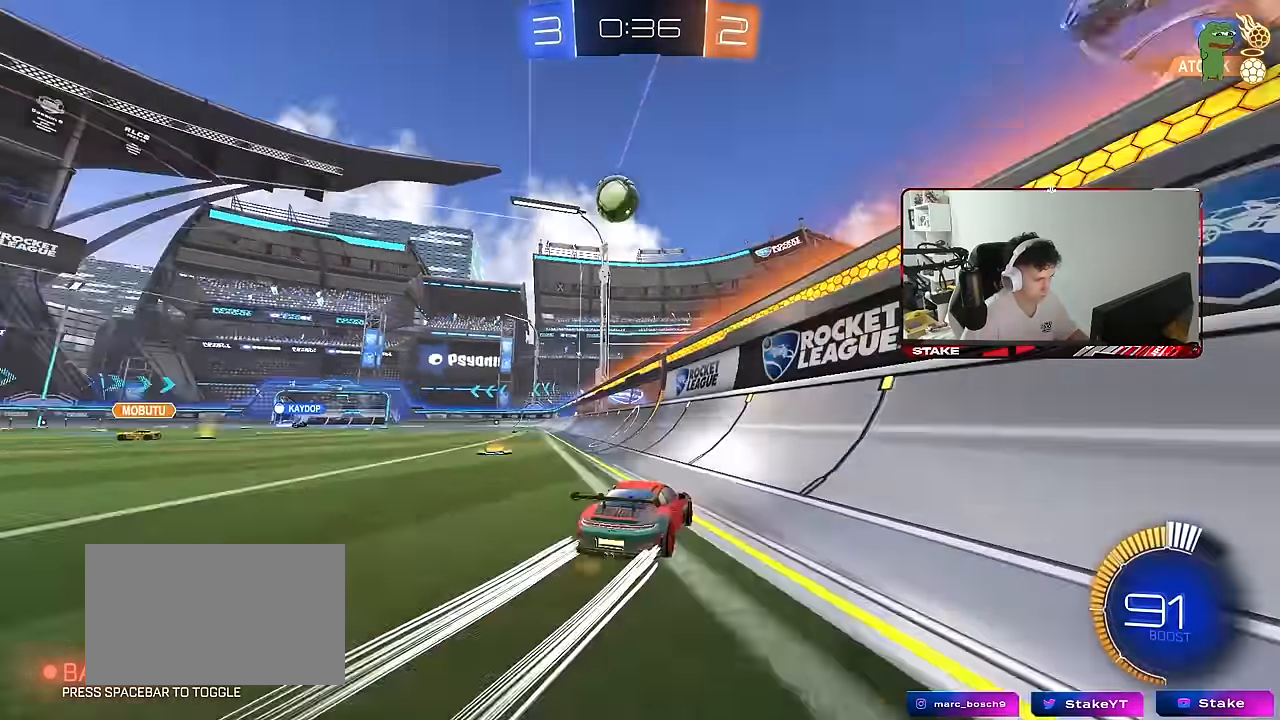
{"keys": ["w"], "mouse": [], "mouse_move": "still", "events": [[33, "d", "down"], [133, "d", "up"], [133, "mouse_left", "down"], [283, "d", "down"], [283, "mouse_left", "up"], [367, "d", "up"]]}